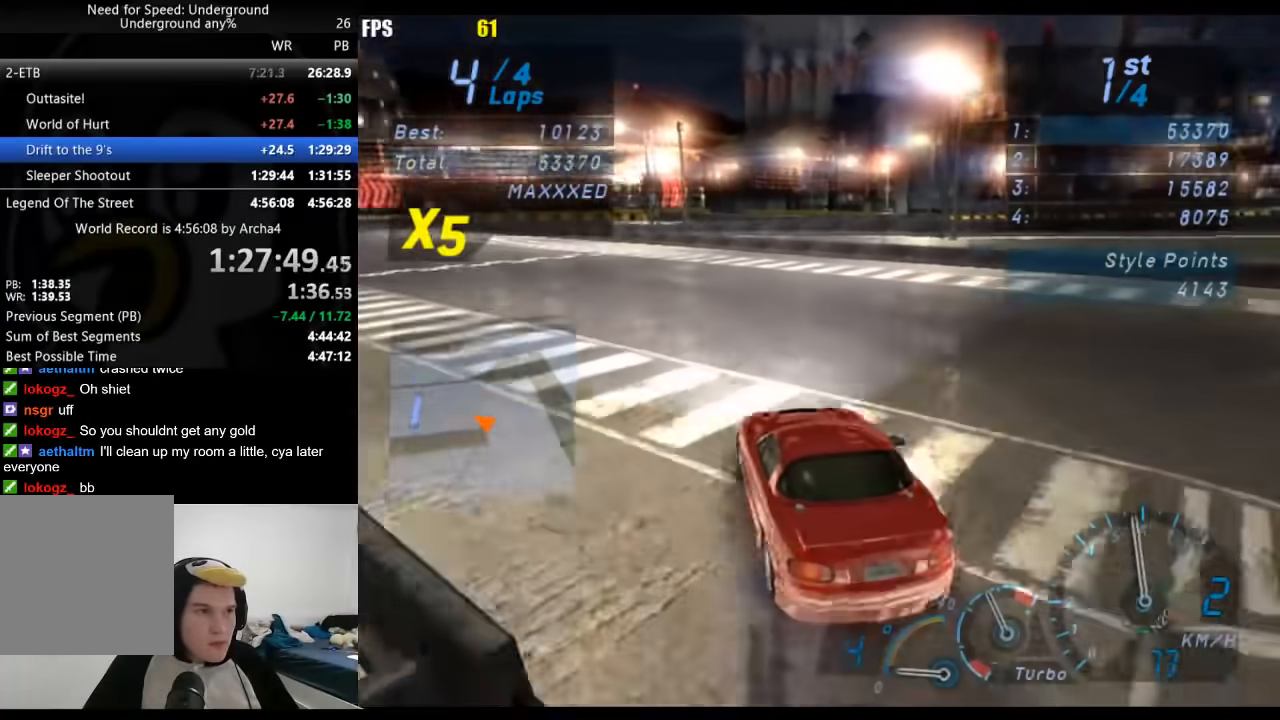
Gameplay with a controller (Xbox layout); each line is a JSON object with the inputs held at the frame after it (dt_ms = milliseconds from this image to that frame). "events" lists button and stick changes between this image and that frame as [ms after this image, input, new state], when the widget could be followed in between. Not read: R2.
{"dt_ms": 500, "buttons": [], "left_stick": "center", "right_stick": "center", "events": []}
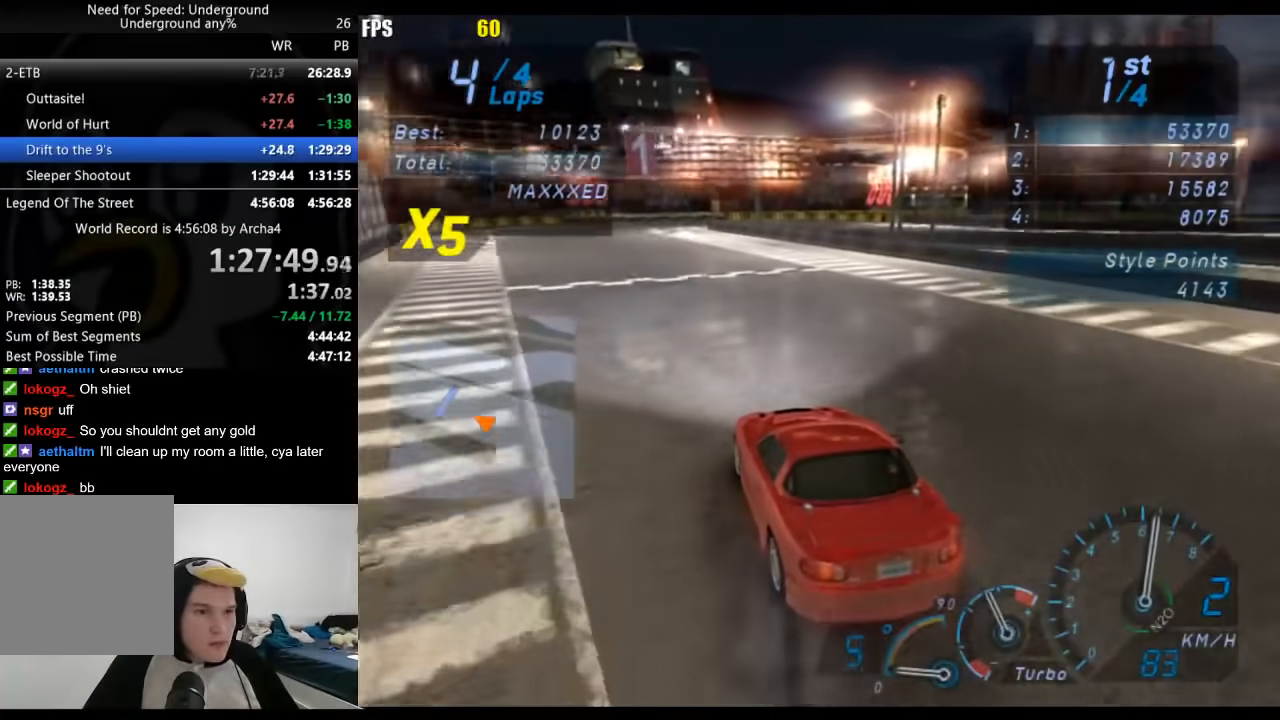
{"dt_ms": 1000, "buttons": ["SELECT"], "left_stick": "center", "right_stick": "center", "events": [[400, "left_stick", "right"], [583, "left_stick", "center"], [850, "SELECT", "down"]]}
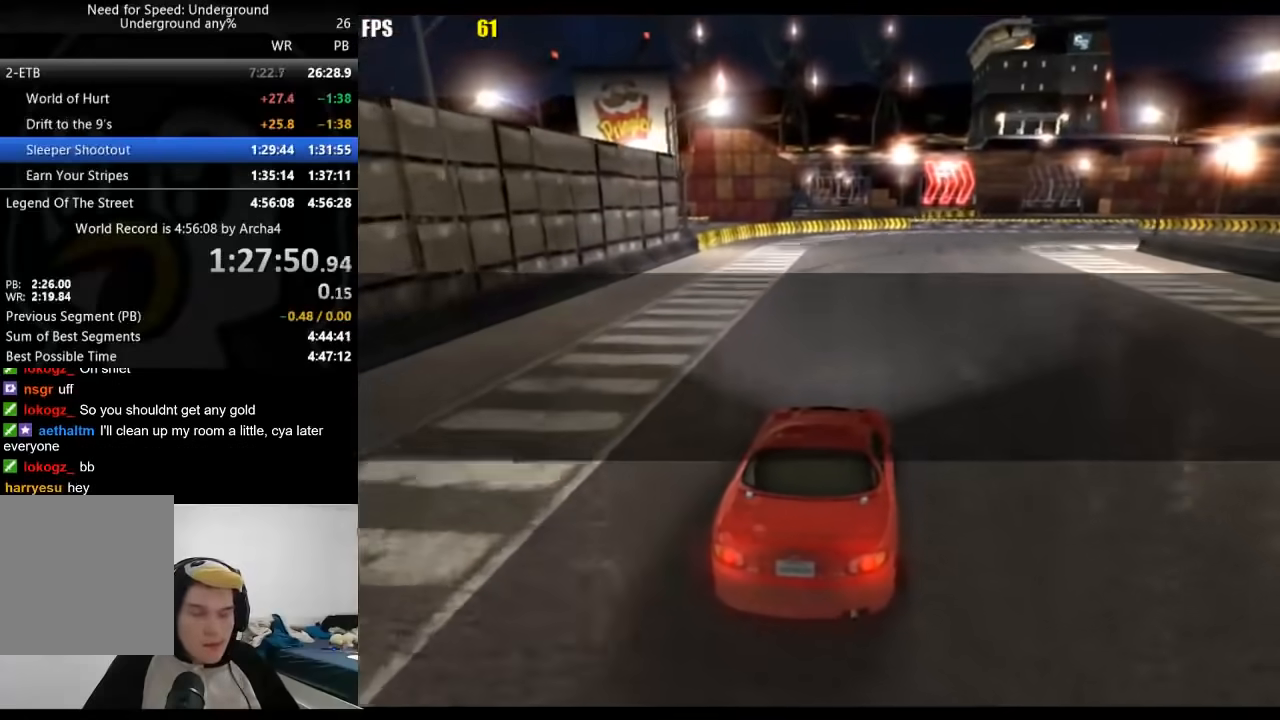
{"dt_ms": 500, "buttons": [], "left_stick": "center", "right_stick": "center", "events": [[33, "SELECT", "up"]]}
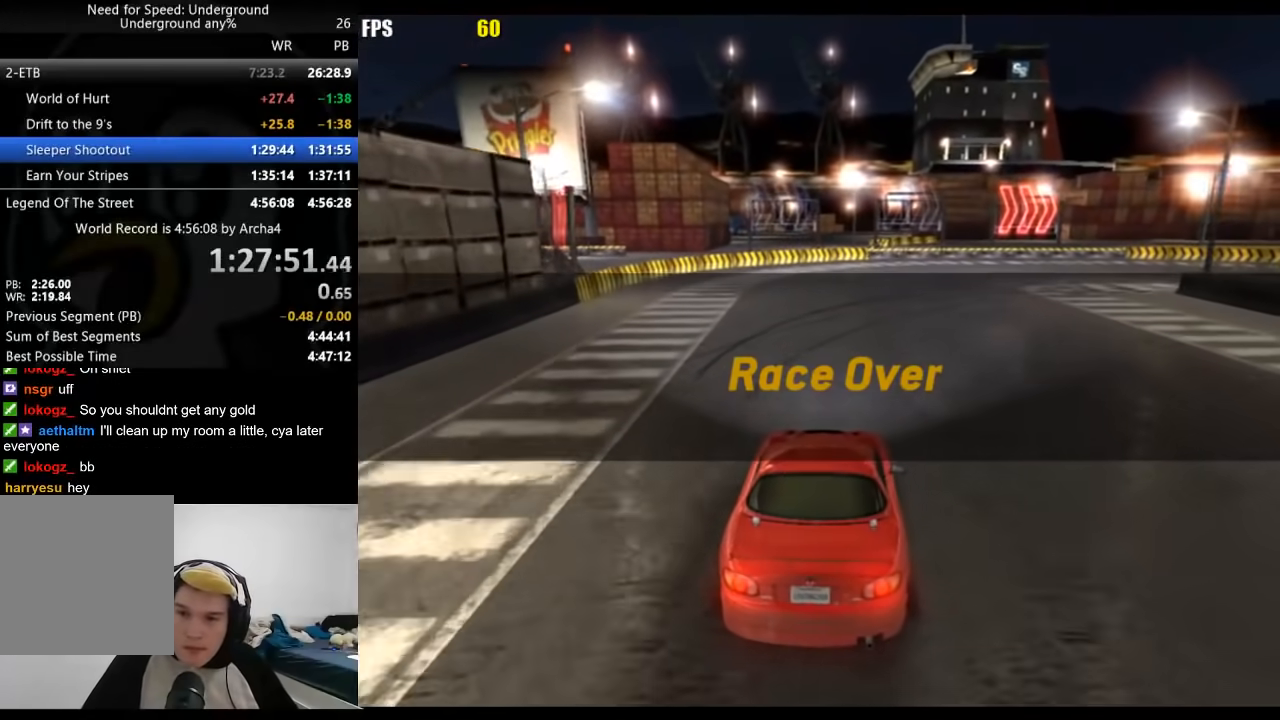
{"dt_ms": 500, "buttons": [], "left_stick": "center", "right_stick": "center", "events": []}
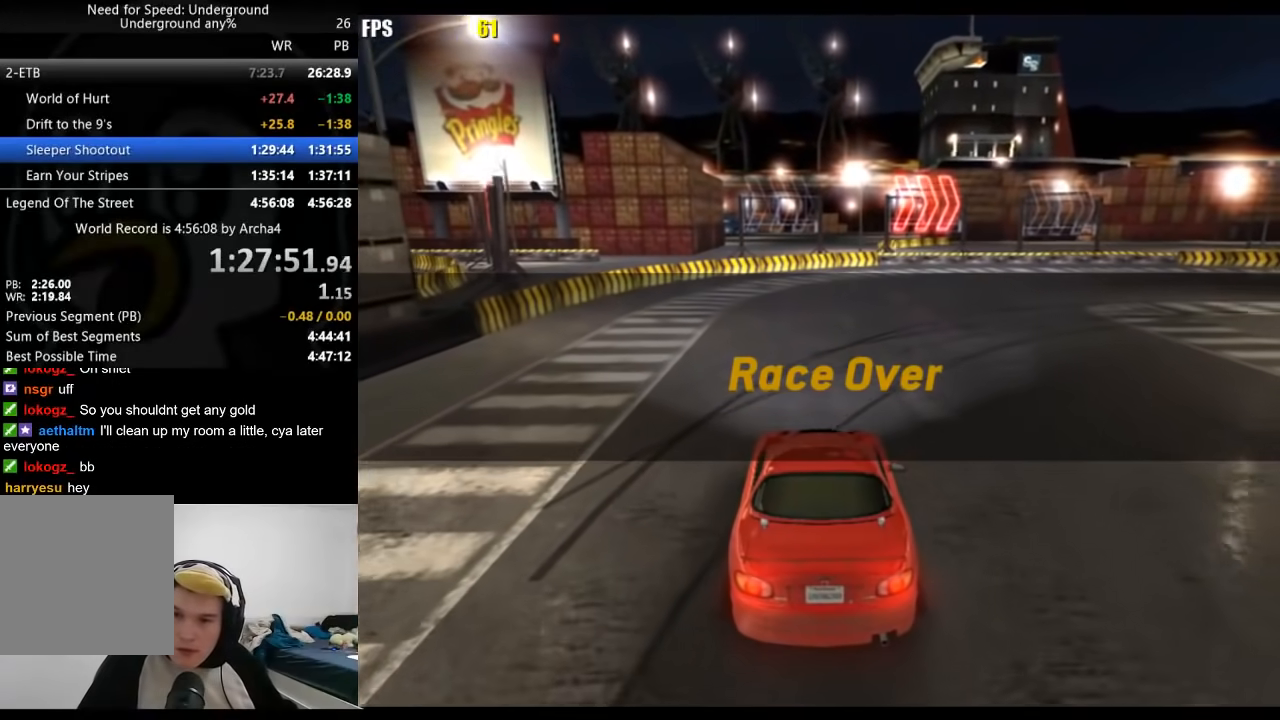
{"dt_ms": 500, "buttons": [], "left_stick": "center", "right_stick": "center", "events": []}
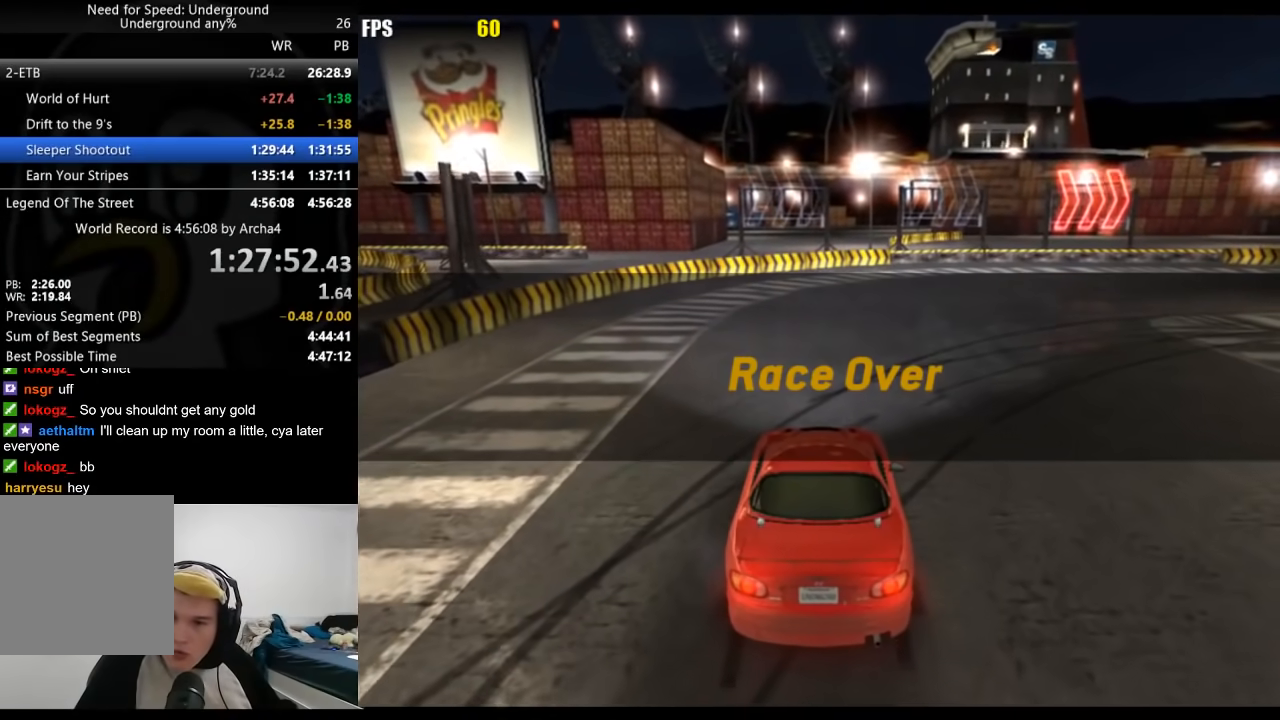
{"dt_ms": 500, "buttons": [], "left_stick": "center", "right_stick": "center", "events": []}
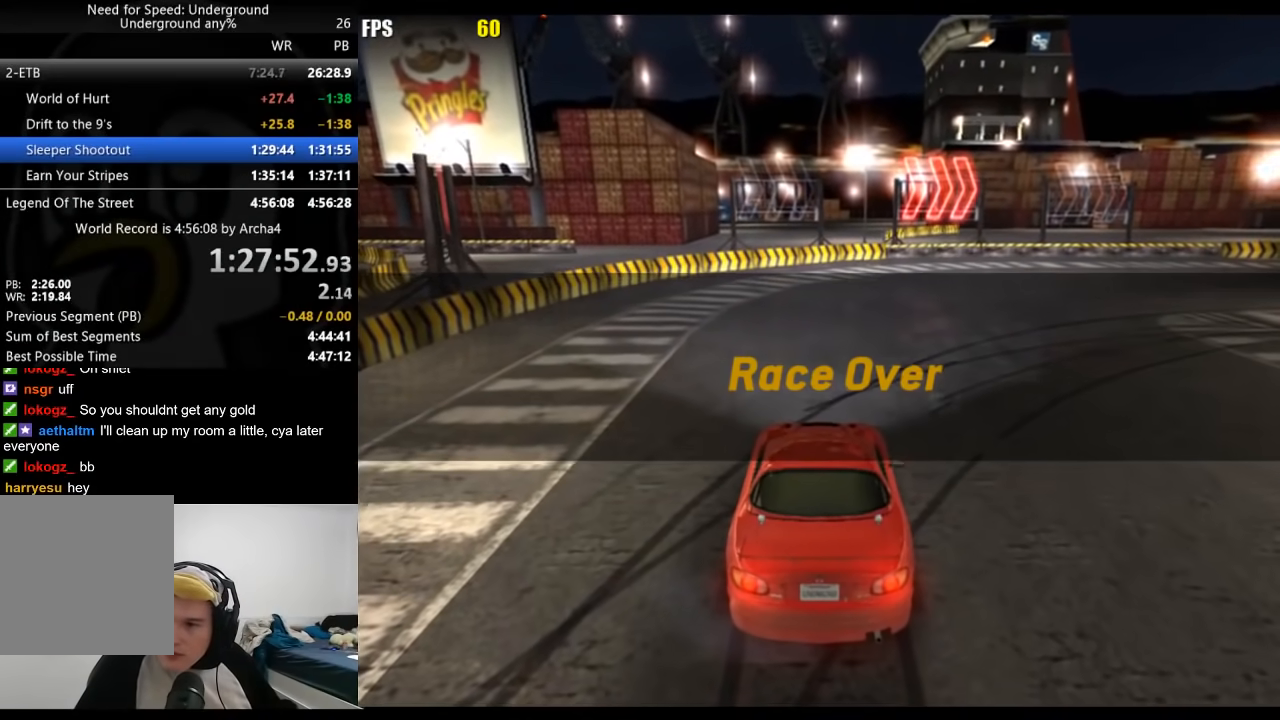
{"dt_ms": 500, "buttons": [], "left_stick": "center", "right_stick": "center", "events": []}
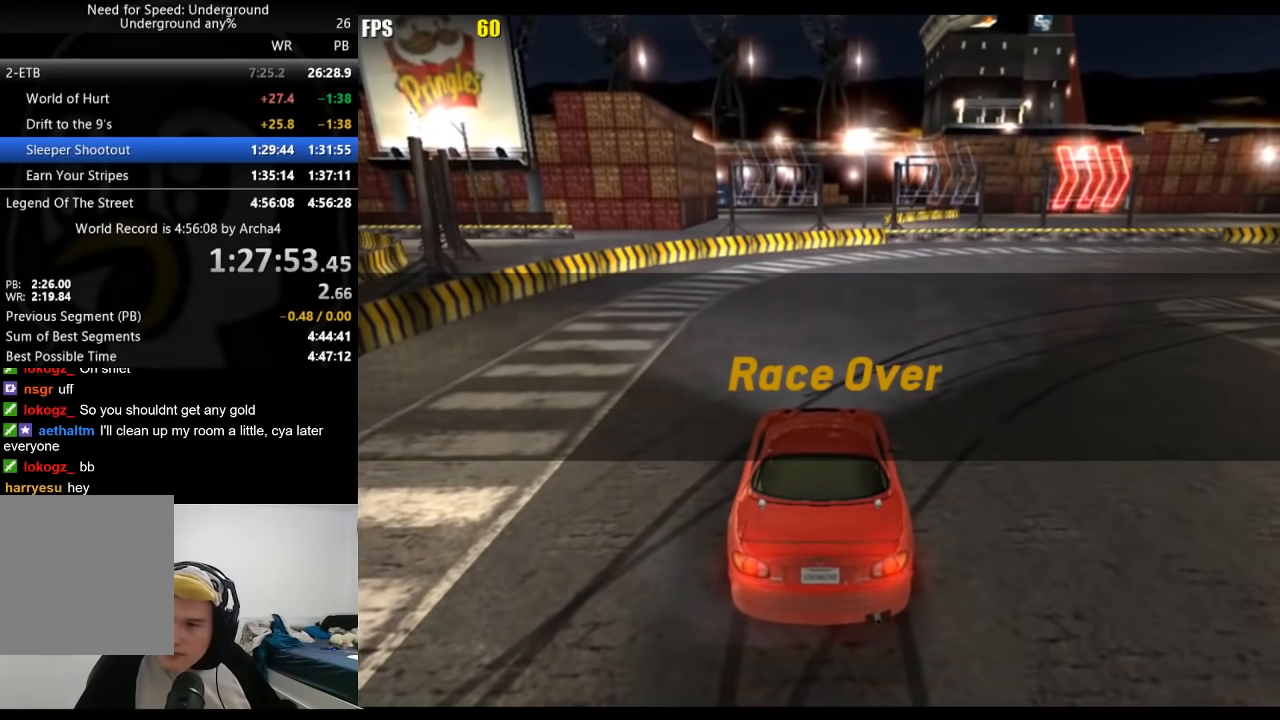
{"dt_ms": 500, "buttons": [], "left_stick": "center", "right_stick": "center", "events": []}
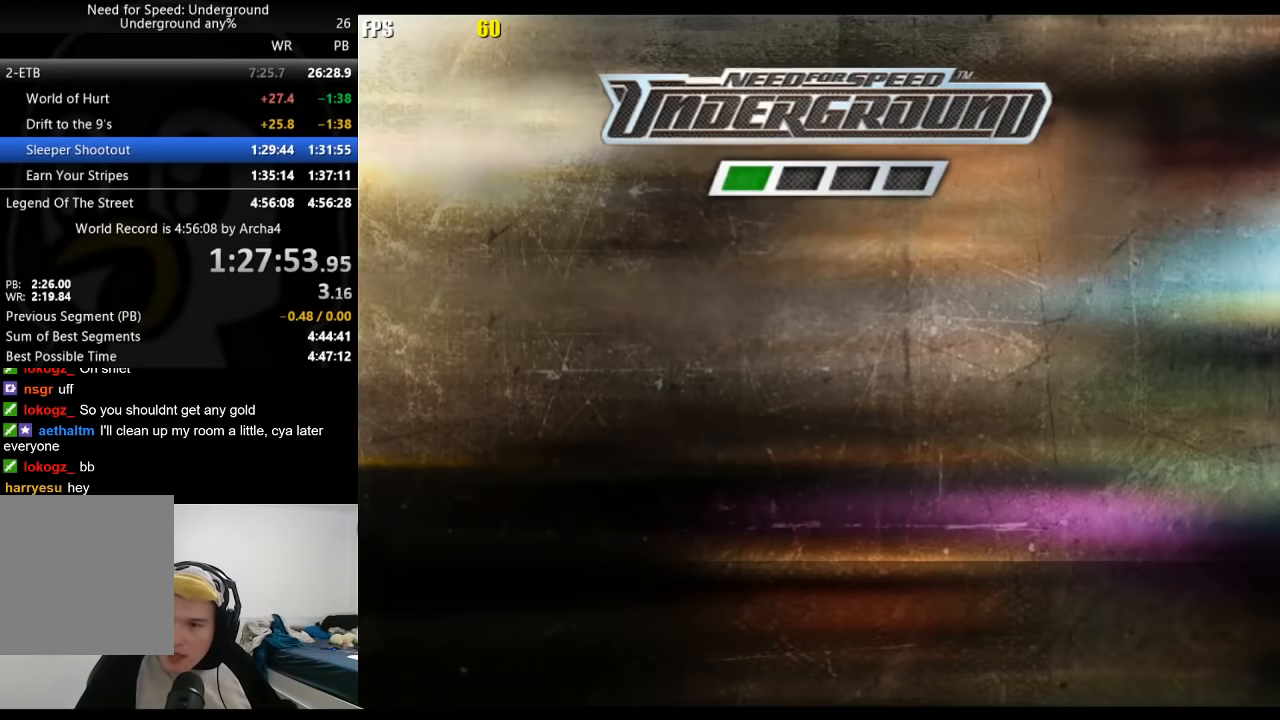
{"dt_ms": 500, "buttons": [], "left_stick": "center", "right_stick": "center", "events": []}
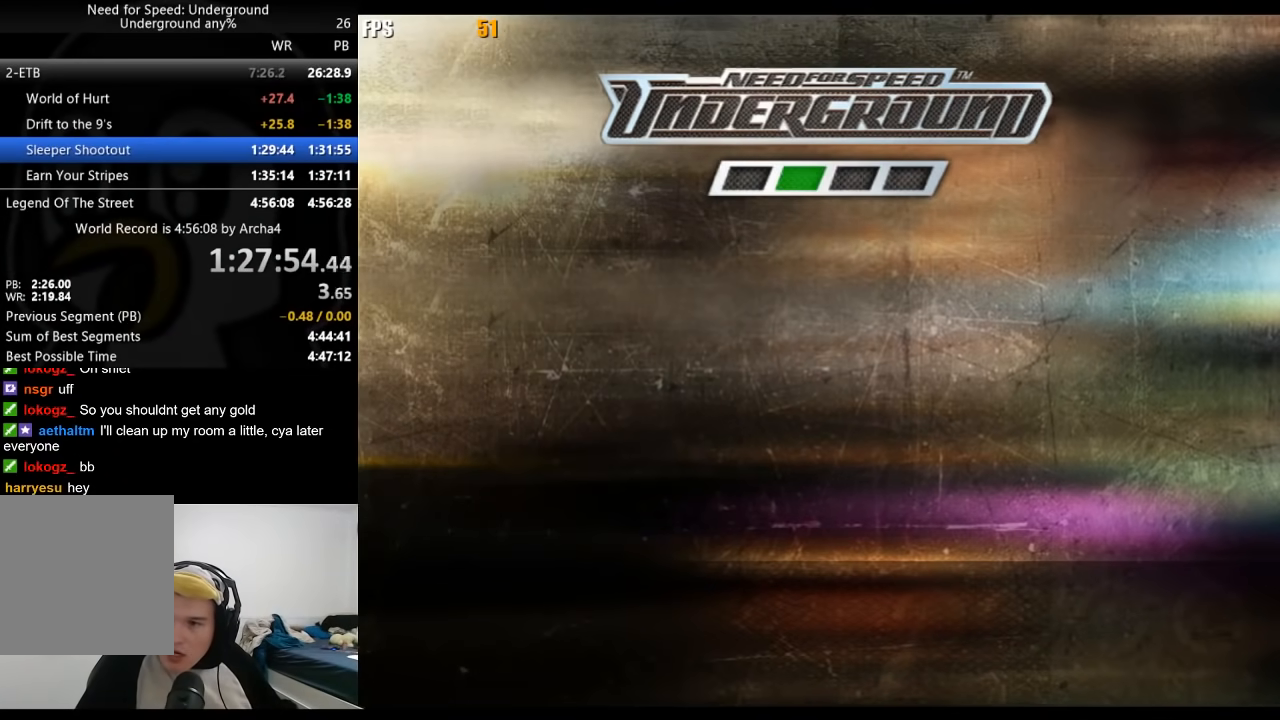
{"dt_ms": 500, "buttons": [], "left_stick": "center", "right_stick": "center", "events": []}
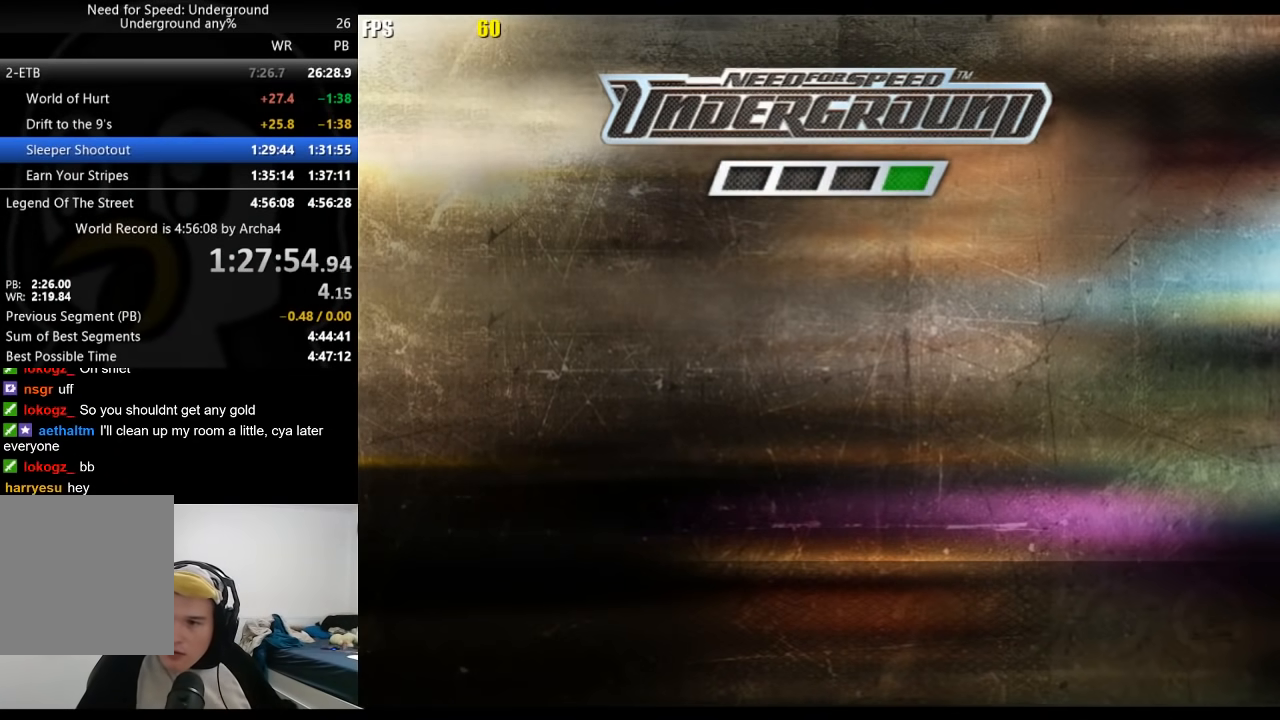
{"dt_ms": 500, "buttons": [], "left_stick": "center", "right_stick": "center", "events": [[133, "A", "down"], [167, "A", "up"], [333, "A", "down"], [383, "A", "up"], [433, "A", "down"], [450, "A", "up"]]}
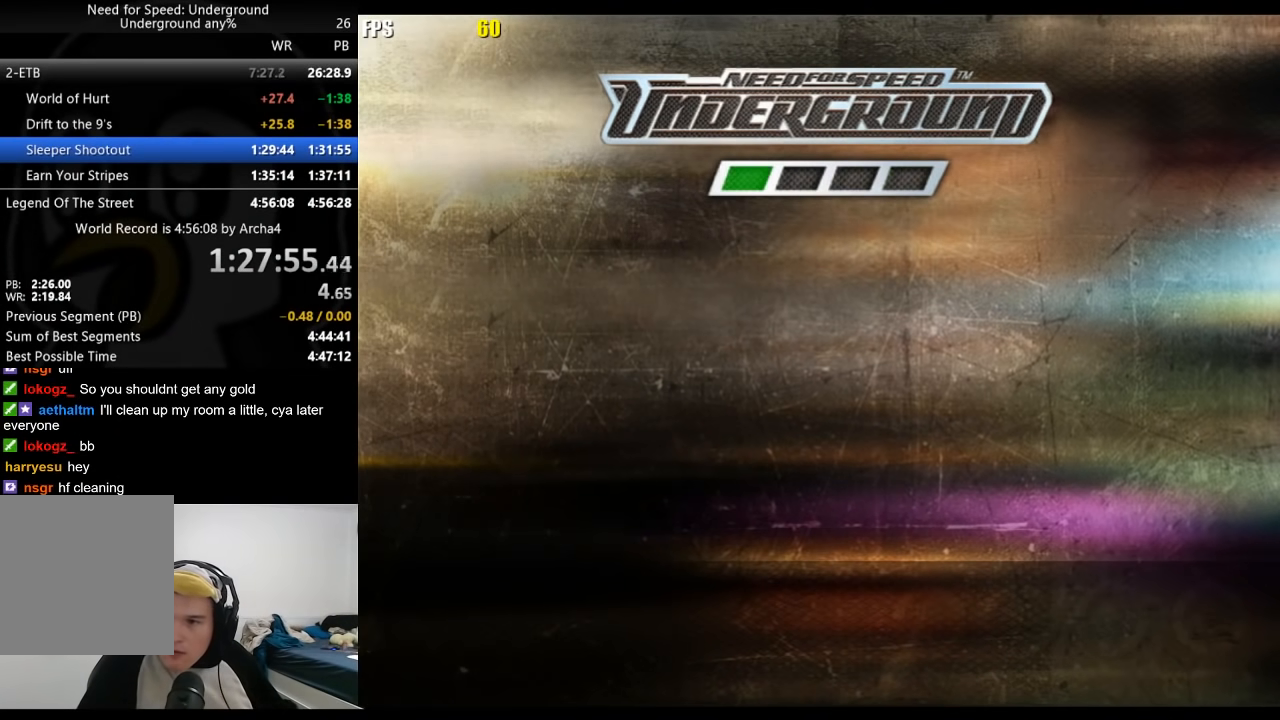
{"dt_ms": 500, "buttons": ["A"], "left_stick": "center", "right_stick": "center", "events": [[17, "A", "down"], [67, "A", "up"], [117, "A", "down"], [167, "A", "up"], [217, "A", "down"], [250, "A", "up"], [317, "A", "down"], [350, "A", "up"], [400, "A", "down"], [433, "A", "up"], [500, "A", "down"]]}
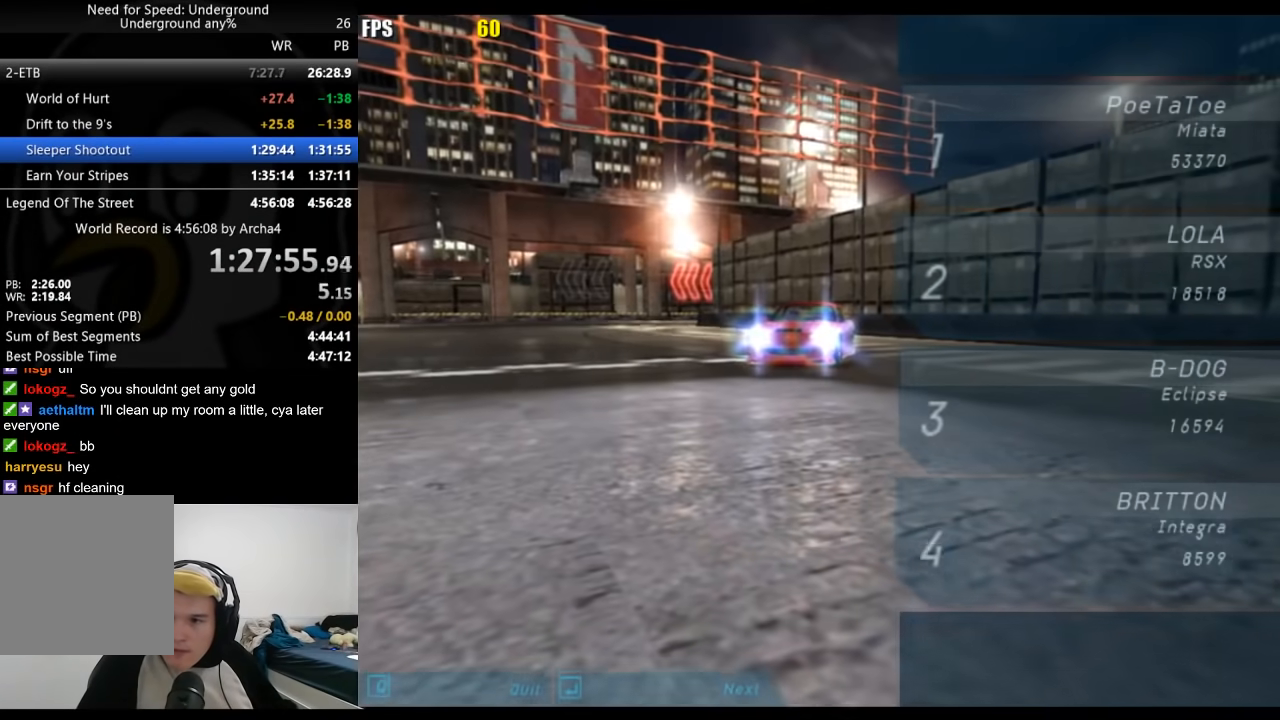
{"dt_ms": 500, "buttons": ["A"], "left_stick": "center", "right_stick": "center", "events": [[17, "A", "up"], [83, "A", "down"], [100, "A", "up"], [150, "A", "down"], [200, "A", "up"], [250, "A", "down"], [283, "A", "up"], [333, "A", "down"], [367, "A", "up"], [417, "A", "down"], [467, "A", "up"], [500, "A", "down"]]}
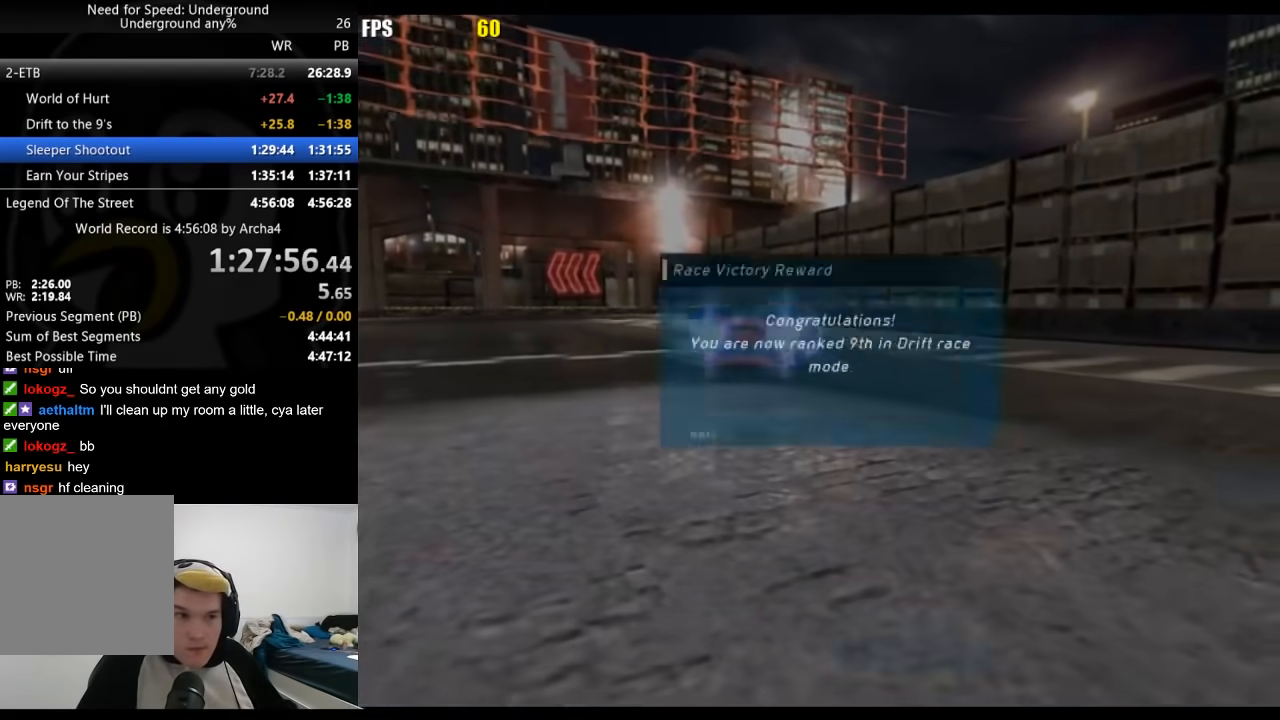
{"dt_ms": 500, "buttons": [], "left_stick": "center", "right_stick": "center", "events": [[50, "A", "up"], [67, "A", "down"], [133, "A", "up"], [150, "A", "down"], [200, "A", "up"]]}
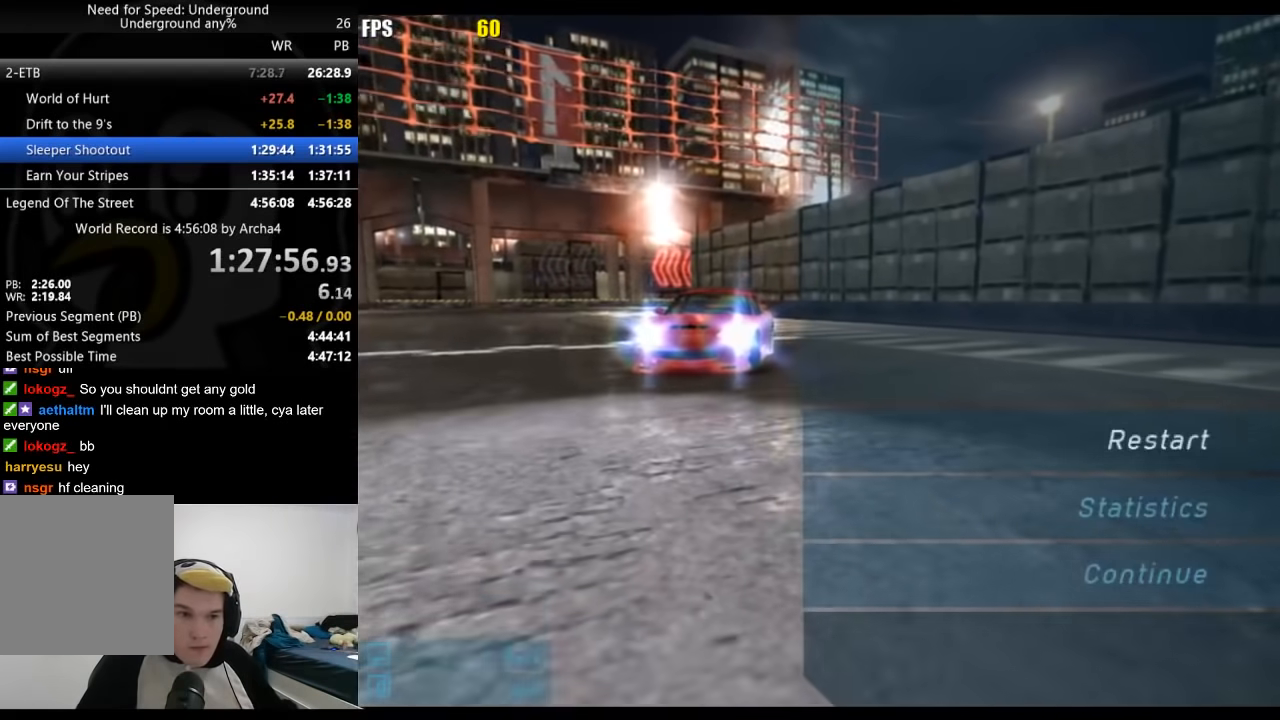
{"dt_ms": 500, "buttons": [], "left_stick": "center", "right_stick": "center", "events": [[17, "DPAD_UP", "down"], [83, "DPAD_UP", "up"], [117, "A", "down"], [200, "A", "up"], [200, "DPAD_LEFT", "down"], [217, "DPAD_UP", "down"], [250, "A", "down"], [317, "DPAD_UP", "up"], [350, "A", "up"], [350, "DPAD_LEFT", "up"]]}
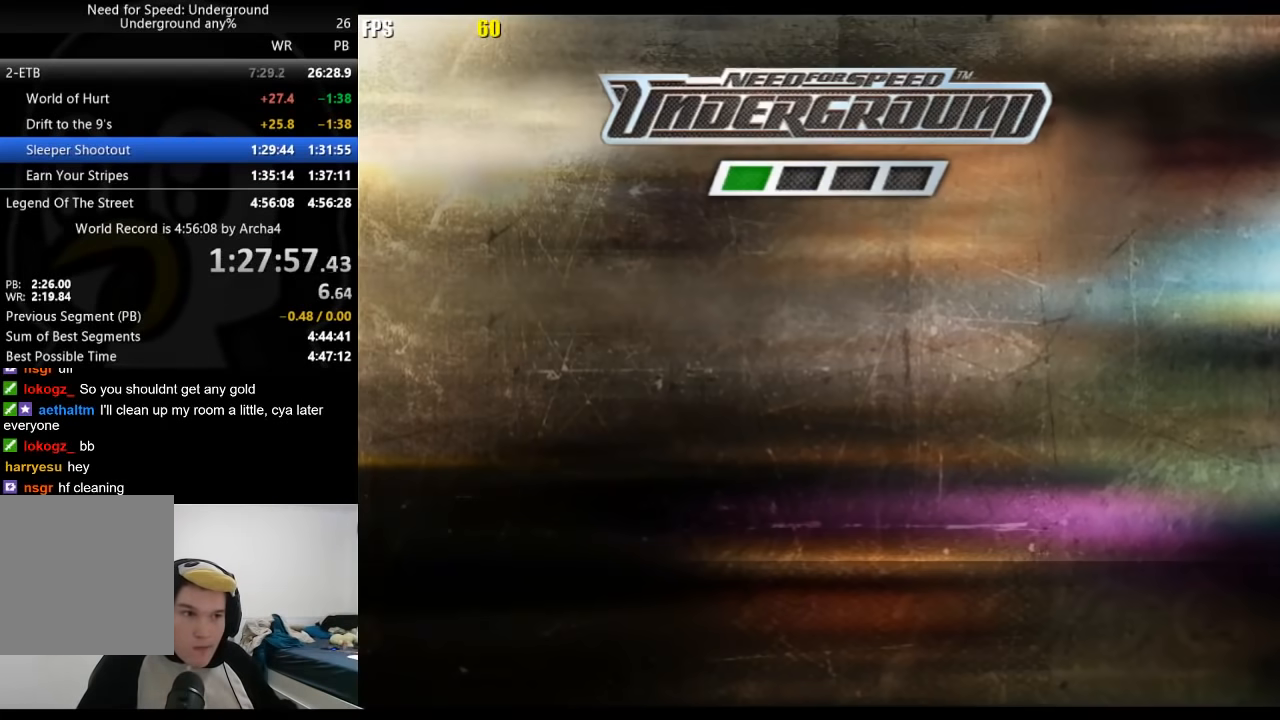
{"dt_ms": 500, "buttons": [], "left_stick": "center", "right_stick": "center", "events": [[300, "A", "down"], [333, "A", "up"], [400, "A", "down"], [500, "A", "up"]]}
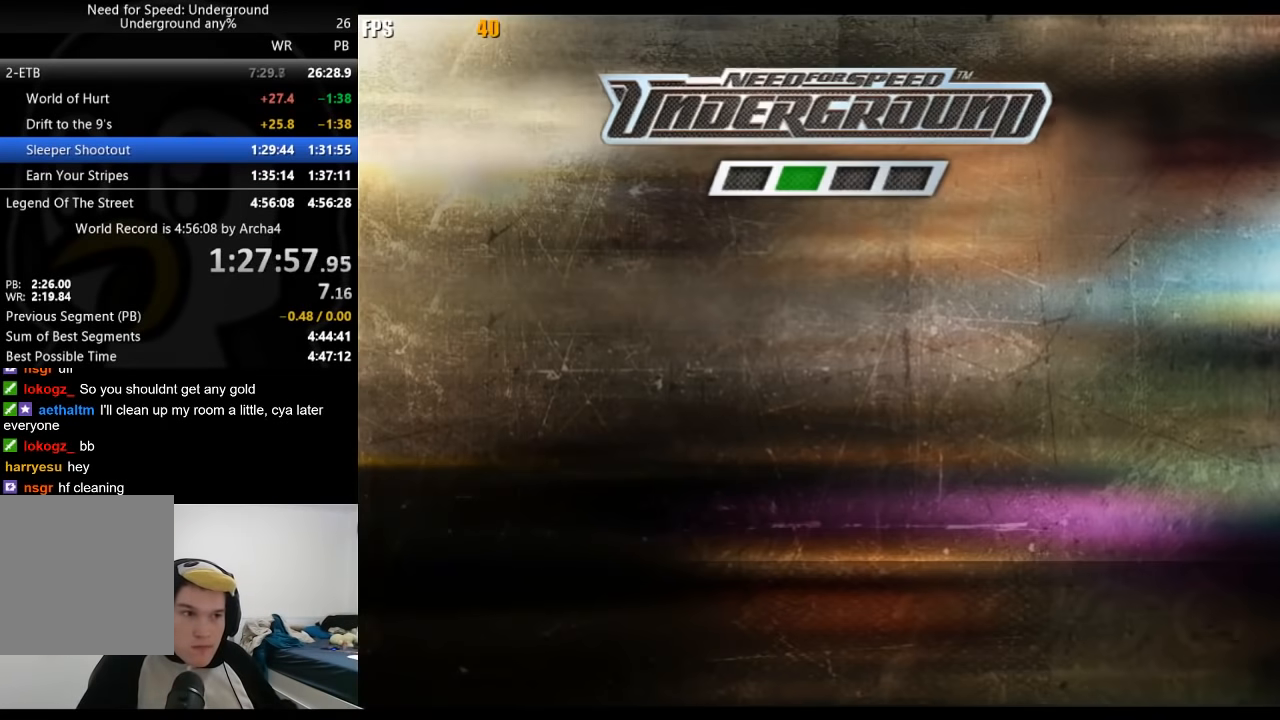
{"dt_ms": 500, "buttons": [], "left_stick": "center", "right_stick": "center", "events": [[33, "A", "down"], [100, "A", "up"], [167, "A", "down"], [200, "A", "up"], [250, "A", "down"], [300, "A", "up"], [333, "A", "down"], [383, "A", "up"], [433, "A", "down"], [467, "A", "up"]]}
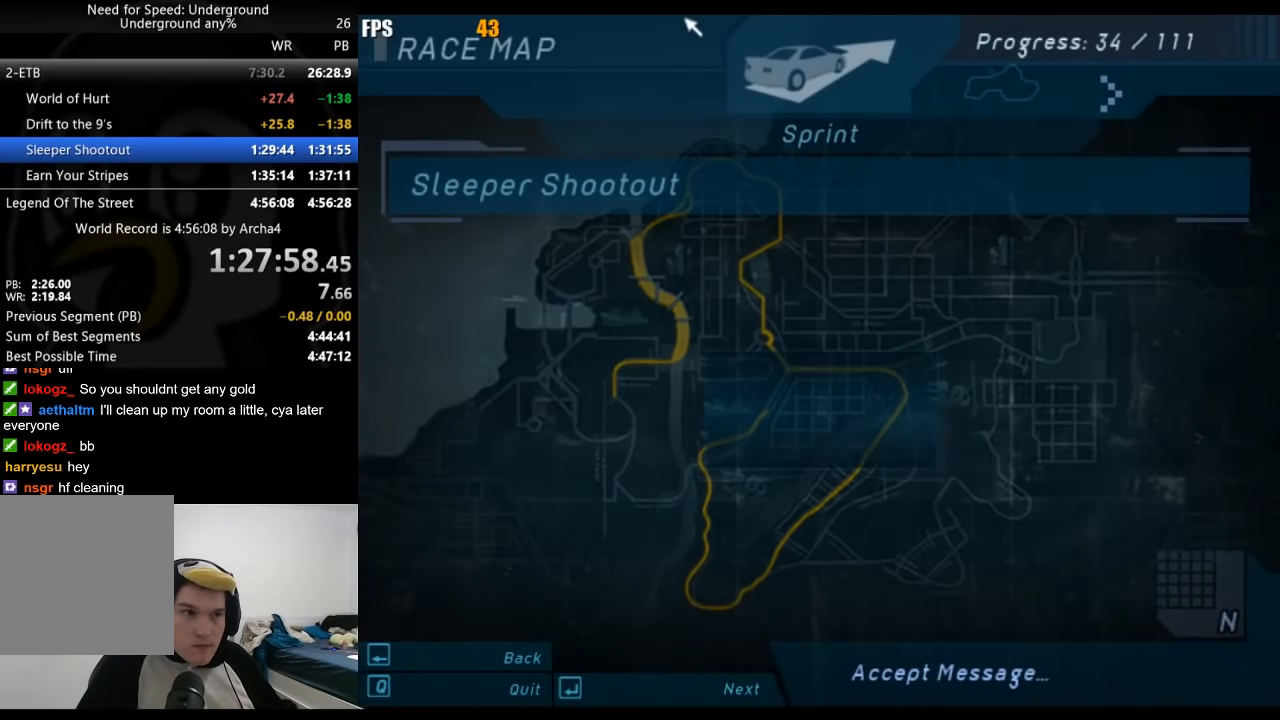
{"dt_ms": 500, "buttons": [], "left_stick": "center", "right_stick": "center", "events": [[17, "A", "down"], [67, "A", "up"], [283, "A", "down"], [317, "A", "up"], [367, "A", "down"], [383, "A", "up"], [450, "A", "down"], [483, "A", "up"]]}
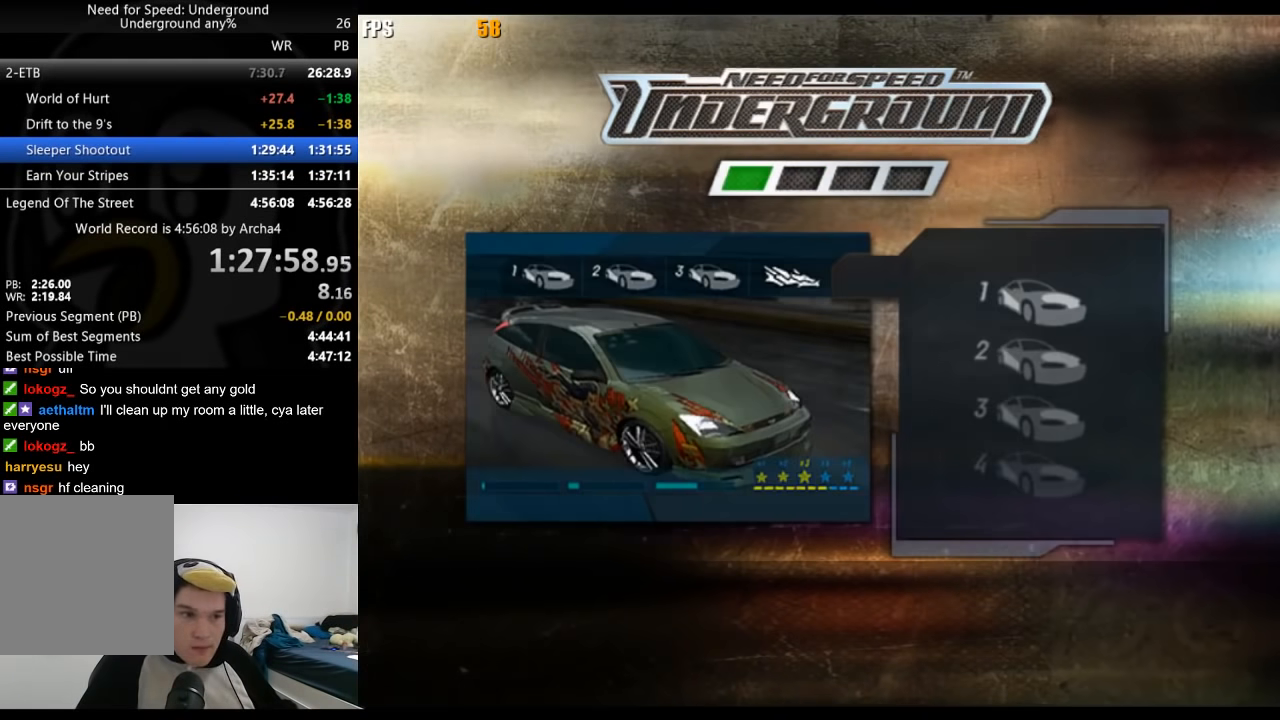
{"dt_ms": 500, "buttons": [], "left_stick": "center", "right_stick": "center", "events": [[67, "A", "down"], [83, "A", "up"]]}
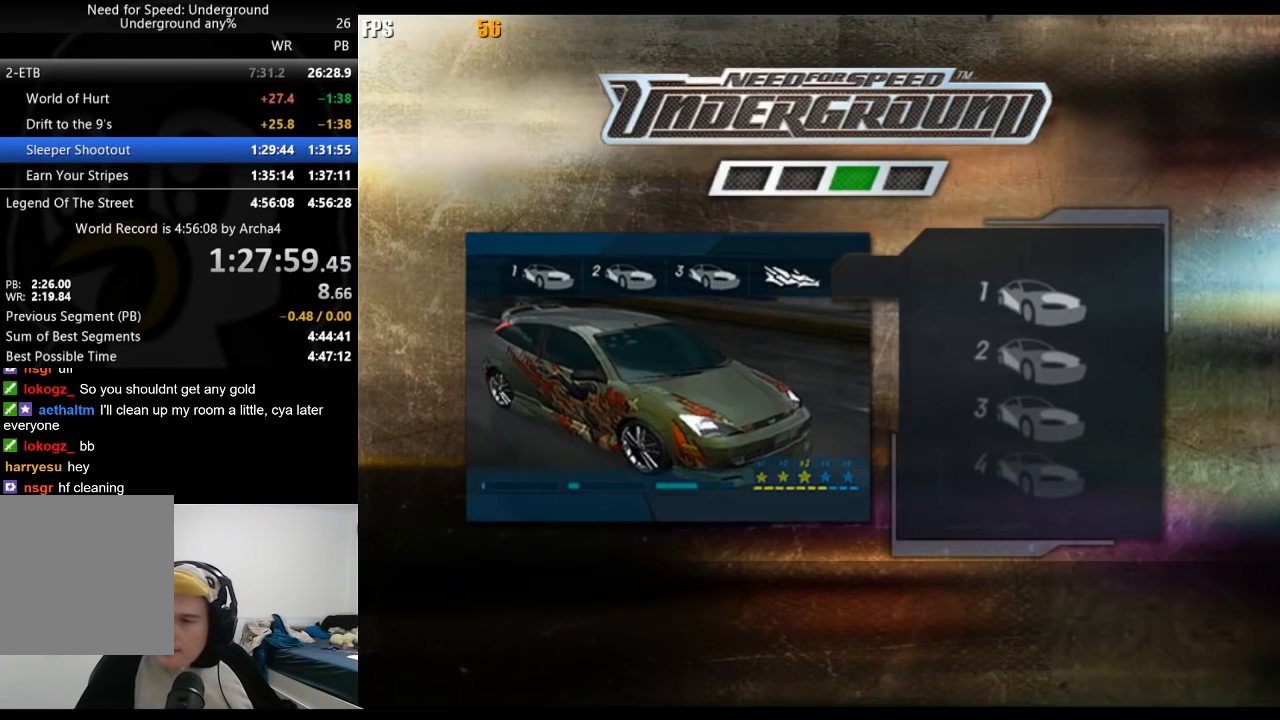
{"dt_ms": 500, "buttons": ["A"], "left_stick": "center", "right_stick": "center", "events": [[333, "A", "down"], [383, "A", "up"], [467, "A", "down"]]}
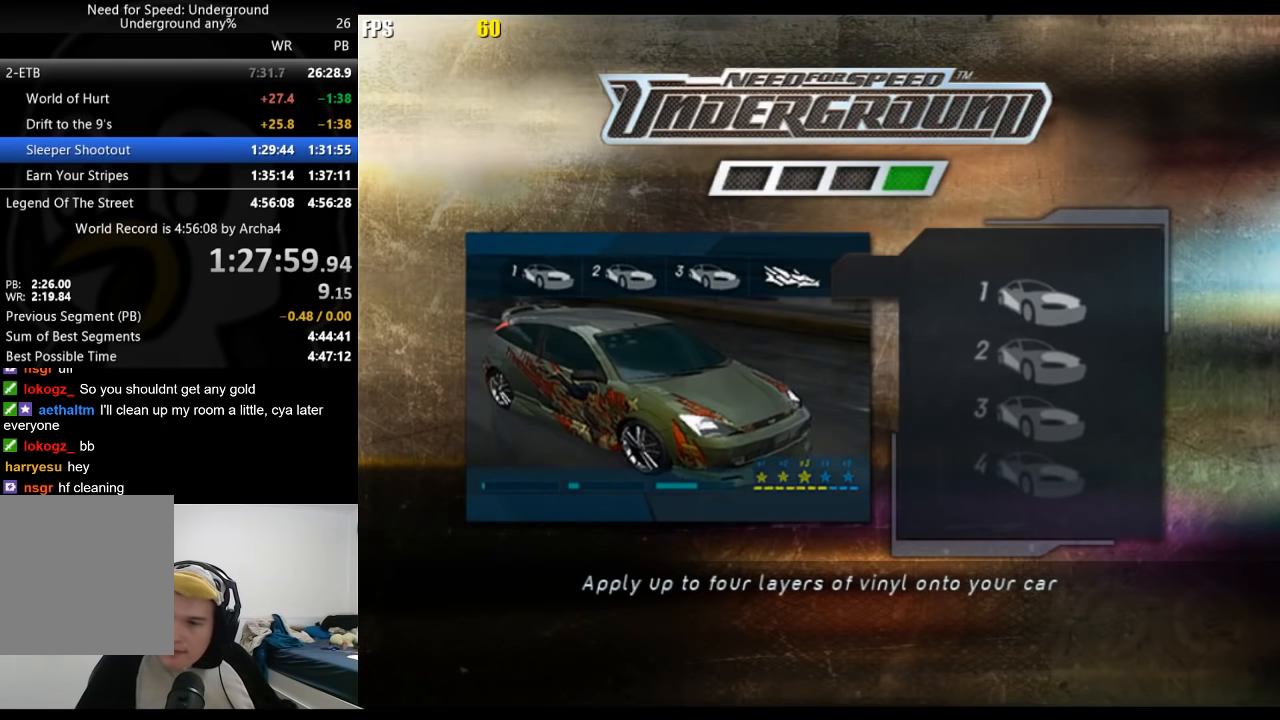
{"dt_ms": 500, "buttons": [], "left_stick": "center", "right_stick": "center", "events": [[17, "A", "up"]]}
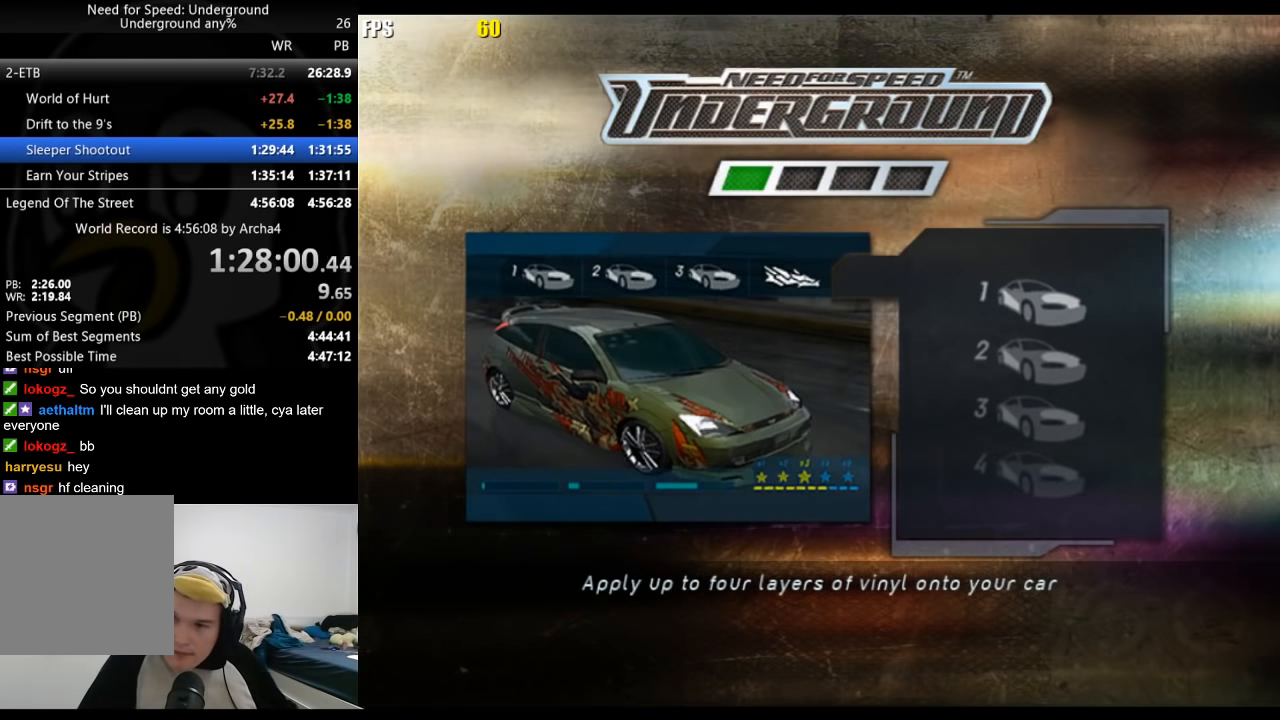
{"dt_ms": 500, "buttons": [], "left_stick": "center", "right_stick": "center", "events": [[133, "A", "down"], [167, "A", "up"], [250, "A", "down"], [333, "A", "up"], [417, "A", "down"], [483, "A", "up"]]}
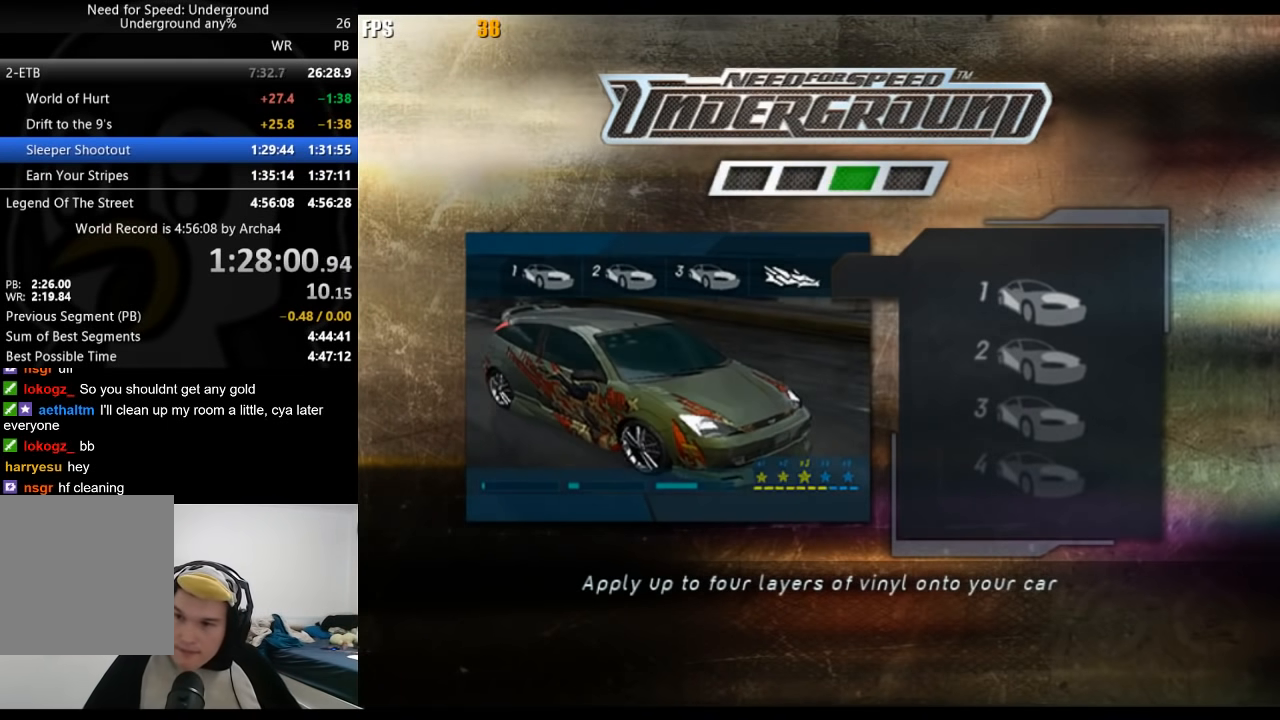
{"dt_ms": 500, "buttons": ["A"], "left_stick": "center", "right_stick": "center", "events": [[50, "A", "down"], [150, "A", "up"], [283, "A", "down"], [383, "A", "up"], [483, "A", "down"]]}
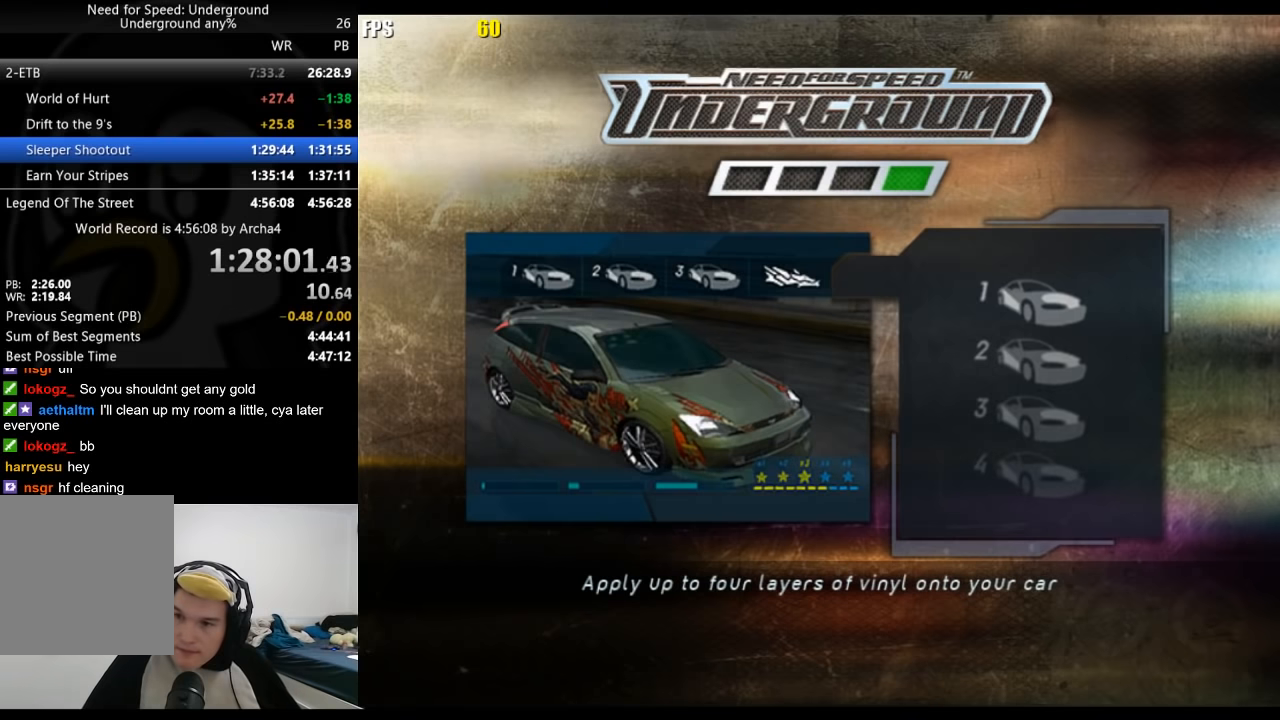
{"dt_ms": 500, "buttons": ["A"], "left_stick": "center", "right_stick": "center", "events": [[50, "A", "up"], [150, "A", "down"], [200, "A", "up"], [300, "A", "down"], [367, "A", "up"], [483, "A", "down"]]}
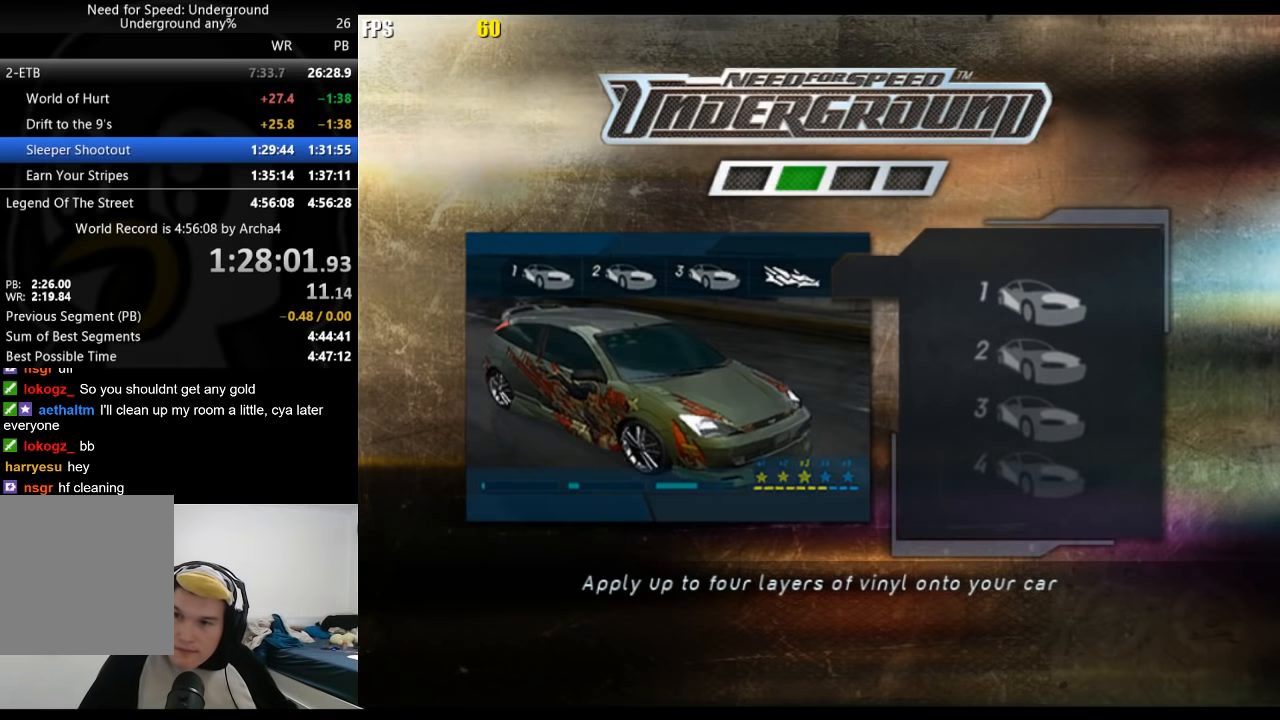
{"dt_ms": 500, "buttons": [], "left_stick": "center", "right_stick": "center", "events": [[33, "A", "up"], [133, "A", "down"], [183, "A", "up"], [283, "A", "down"], [333, "A", "up"], [433, "A", "down"], [500, "A", "up"]]}
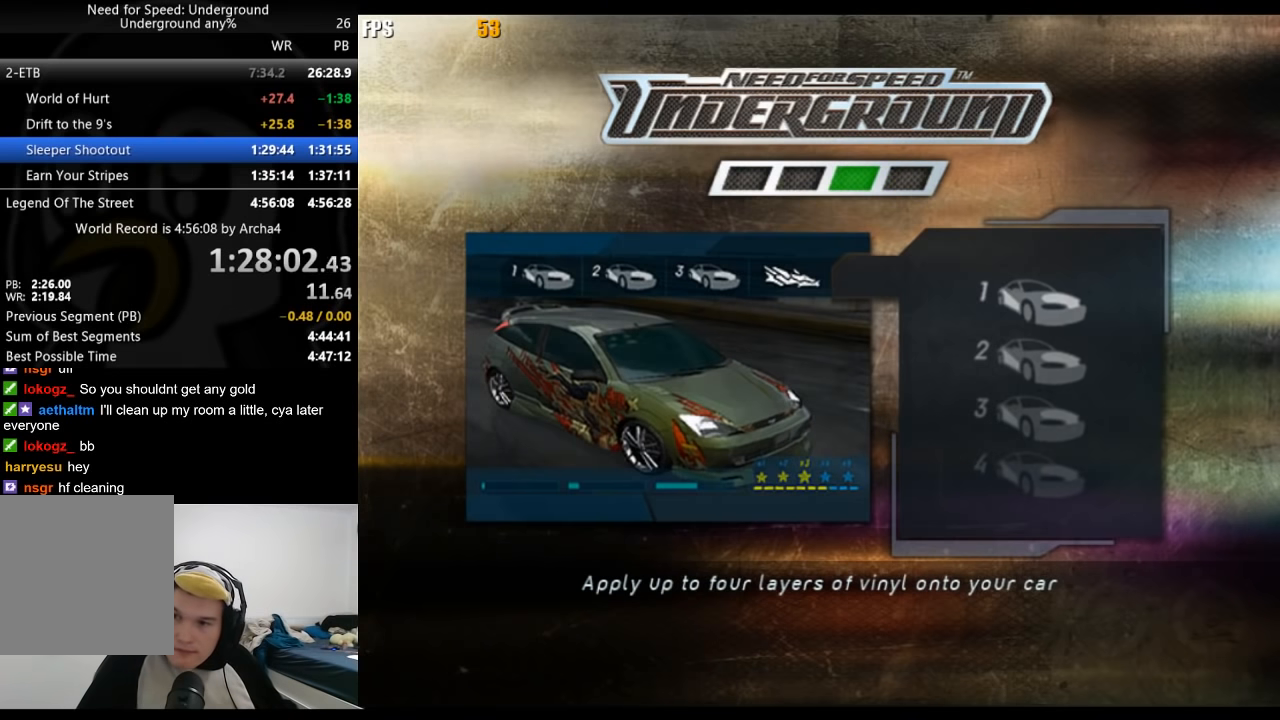
{"dt_ms": 500, "buttons": [], "left_stick": "center", "right_stick": "center", "events": [[100, "A", "down"], [150, "A", "up"], [250, "A", "down"], [317, "A", "up"], [400, "A", "down"], [483, "A", "up"]]}
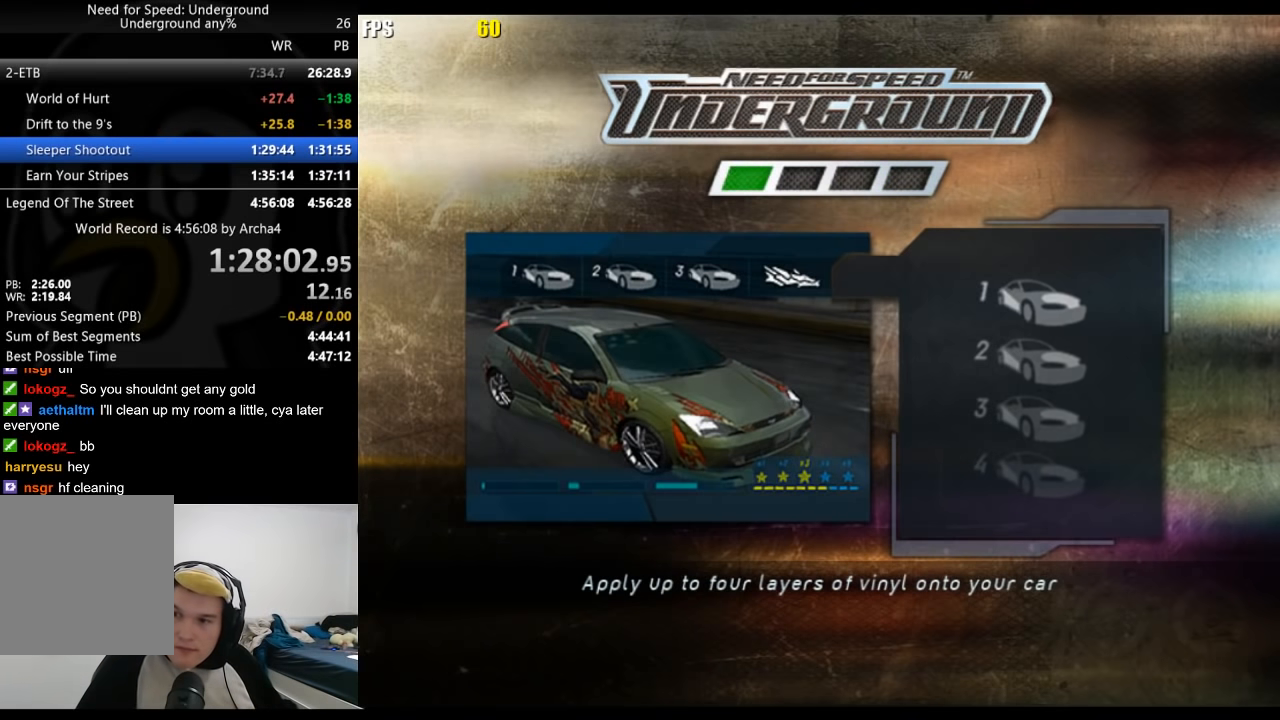
{"dt_ms": 500, "buttons": [], "left_stick": "center", "right_stick": "center", "events": [[83, "A", "down"], [133, "A", "up"], [267, "A", "down"], [300, "A", "up"], [417, "A", "down"], [483, "A", "up"]]}
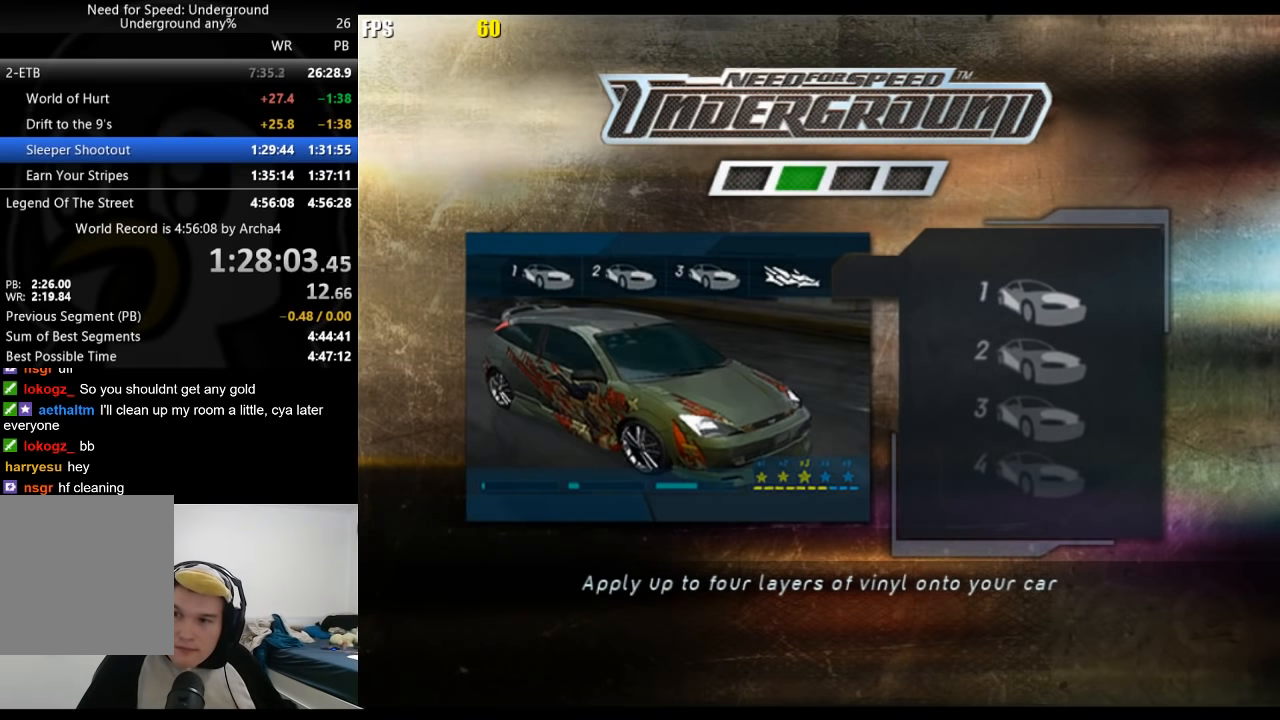
{"dt_ms": 500, "buttons": [], "left_stick": "center", "right_stick": "center", "events": [[83, "A", "down"], [117, "A", "up"], [233, "A", "down"], [317, "A", "up"], [417, "A", "down"], [467, "A", "up"]]}
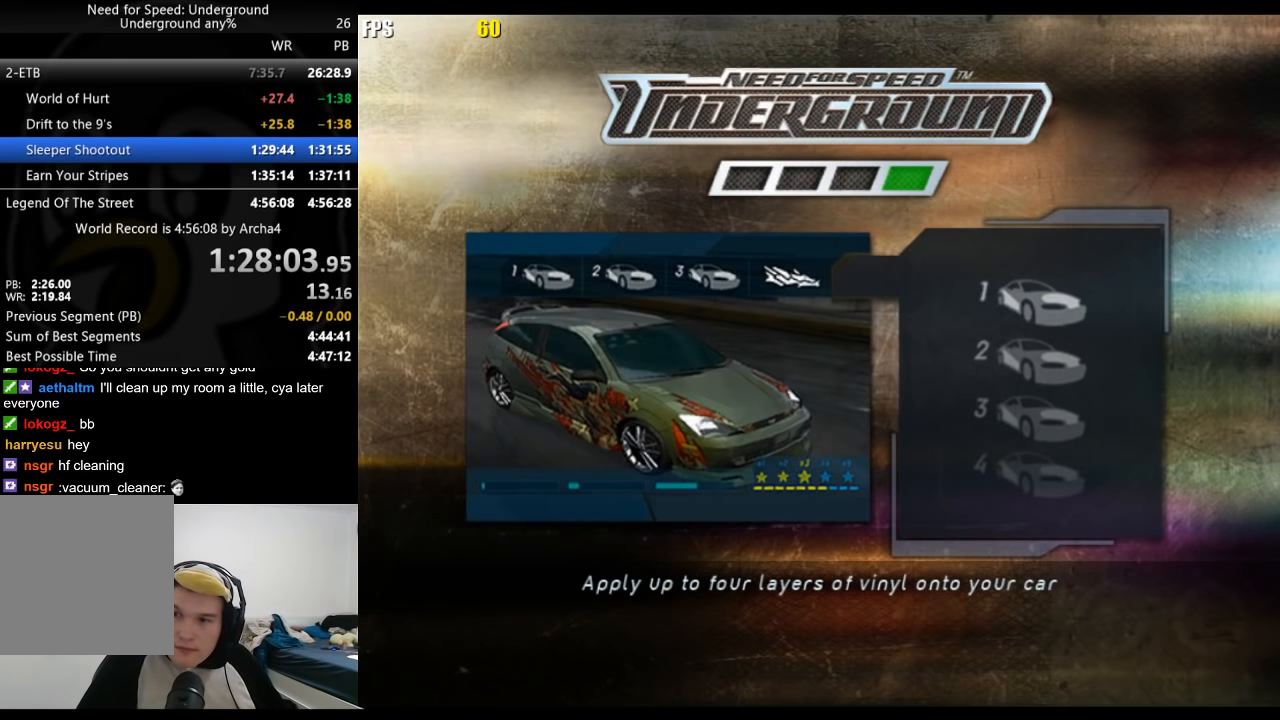
{"dt_ms": 500, "buttons": [], "left_stick": "center", "right_stick": "center", "events": [[50, "A", "down"], [117, "A", "up"], [217, "A", "down"], [267, "A", "up"], [383, "A", "down"], [417, "A", "up"]]}
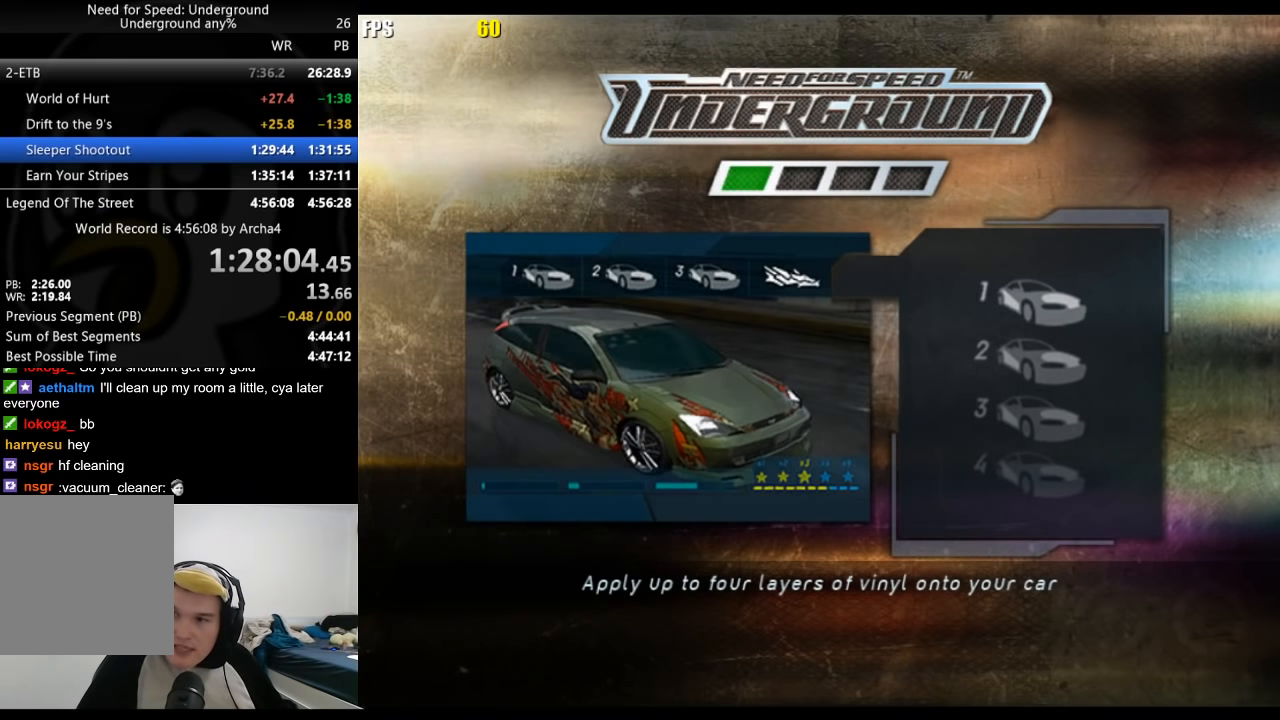
{"dt_ms": 500, "buttons": [], "left_stick": "center", "right_stick": "center", "events": [[33, "A", "down"], [117, "A", "up"], [217, "A", "down"], [267, "A", "up"], [383, "A", "down"], [417, "A", "up"]]}
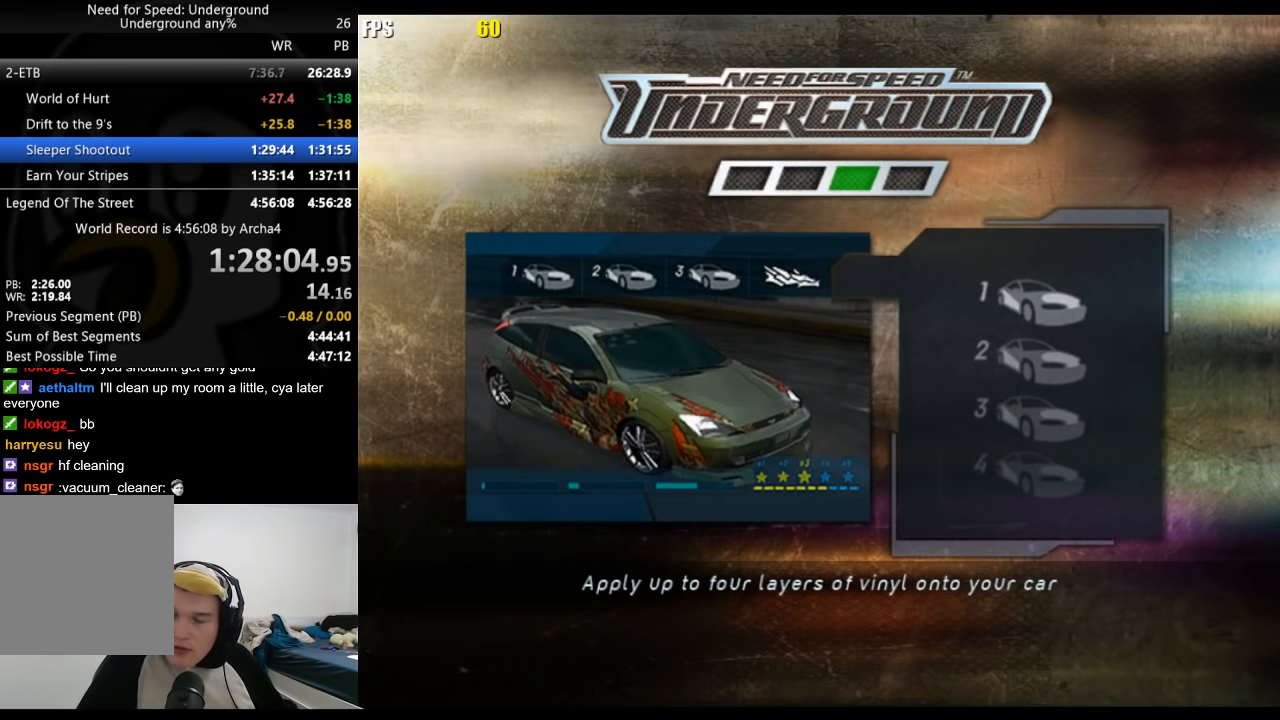
{"dt_ms": 500, "buttons": ["A"], "left_stick": "center", "right_stick": "center", "events": [[17, "A", "down"], [83, "A", "up"], [183, "A", "down"], [233, "A", "up"], [333, "A", "down"], [400, "A", "up"], [483, "A", "down"]]}